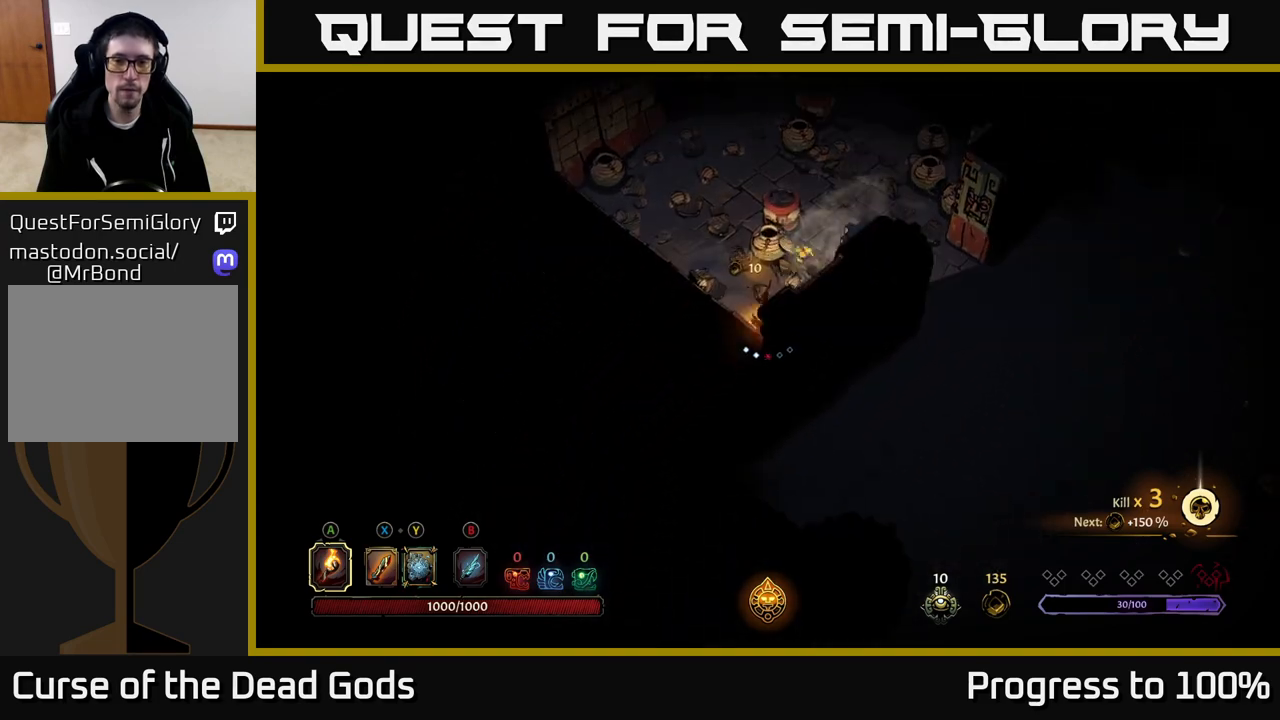
Gameplay with a controller (Xbox layout); each line is a JSON object with the inputs held at the frame after it. "events" lists button and stick changes between this image and that frame as [ms after this image, input, new state], when the widget could be followed in between.
{"buttons": [], "left_stick": "up-right", "right_stick": "center", "events": [[133, "left_stick", "up-right"]]}
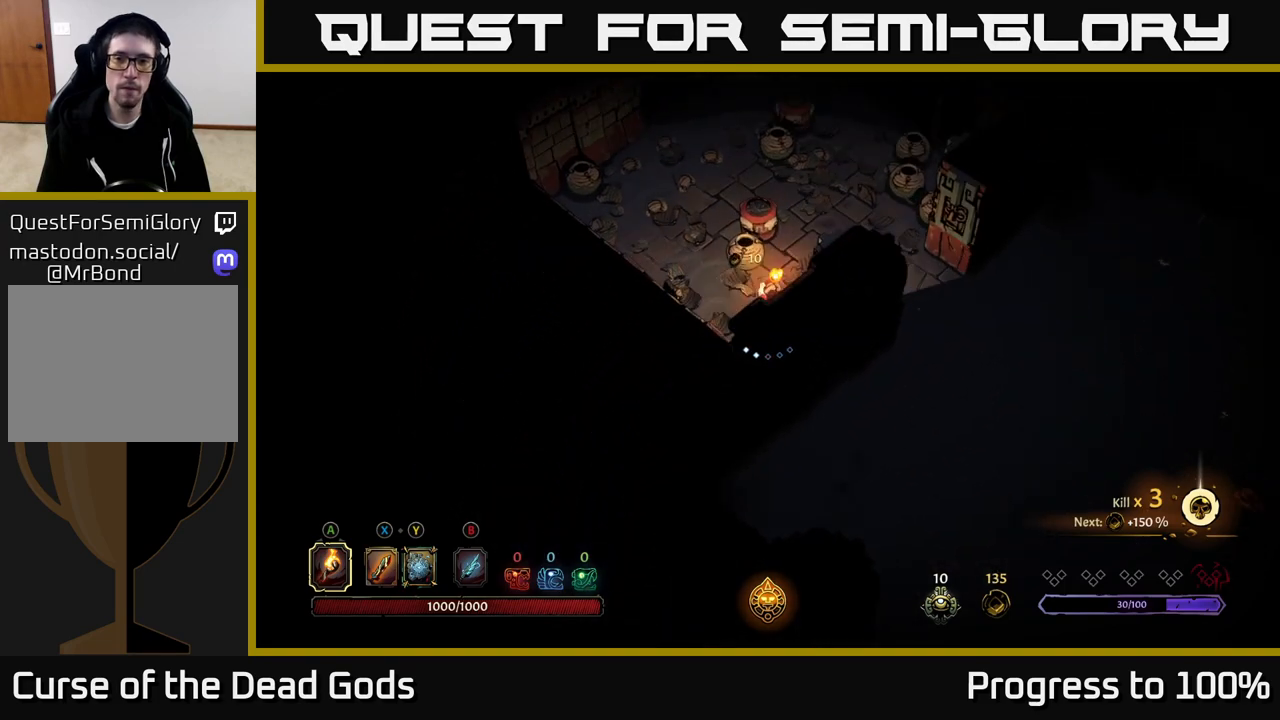
{"buttons": [], "left_stick": "up-right", "right_stick": "center", "events": [[300, "R2", "down"], [450, "R2", "up"]]}
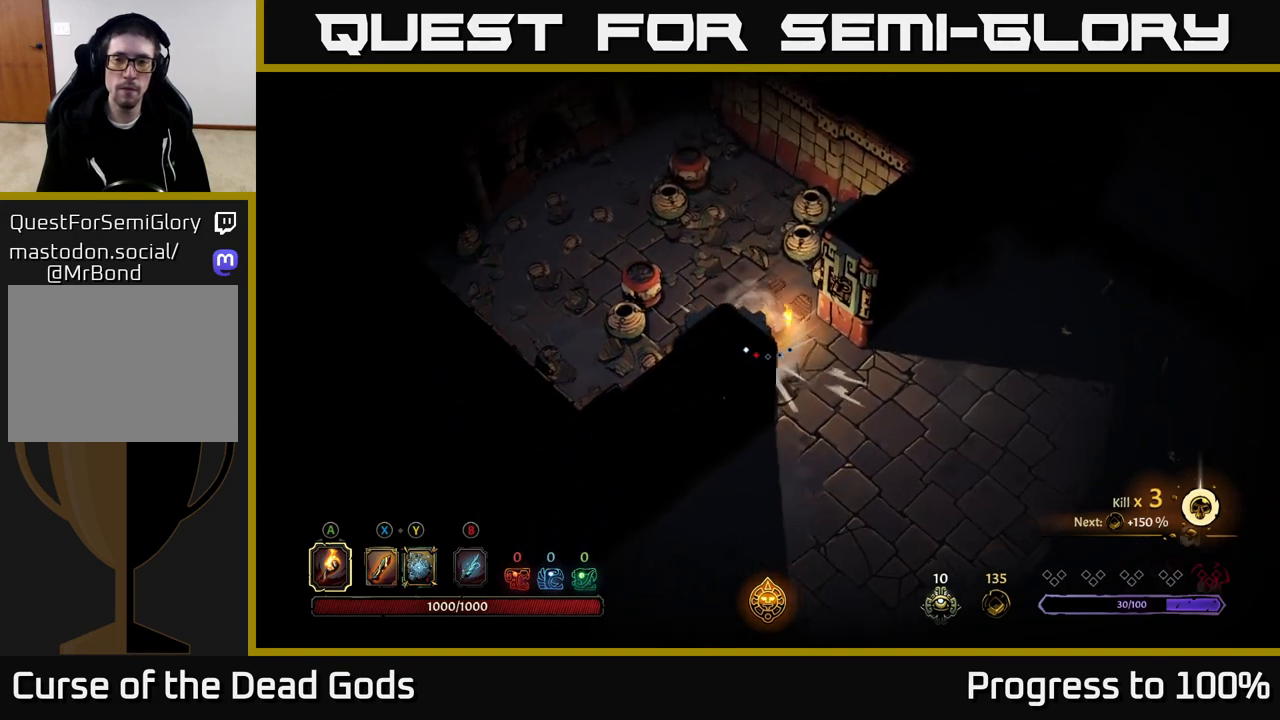
{"buttons": [], "left_stick": "up-right", "right_stick": "center", "events": [[117, "left_stick", "center"], [267, "left_stick", "up"], [467, "left_stick", "up-right"]]}
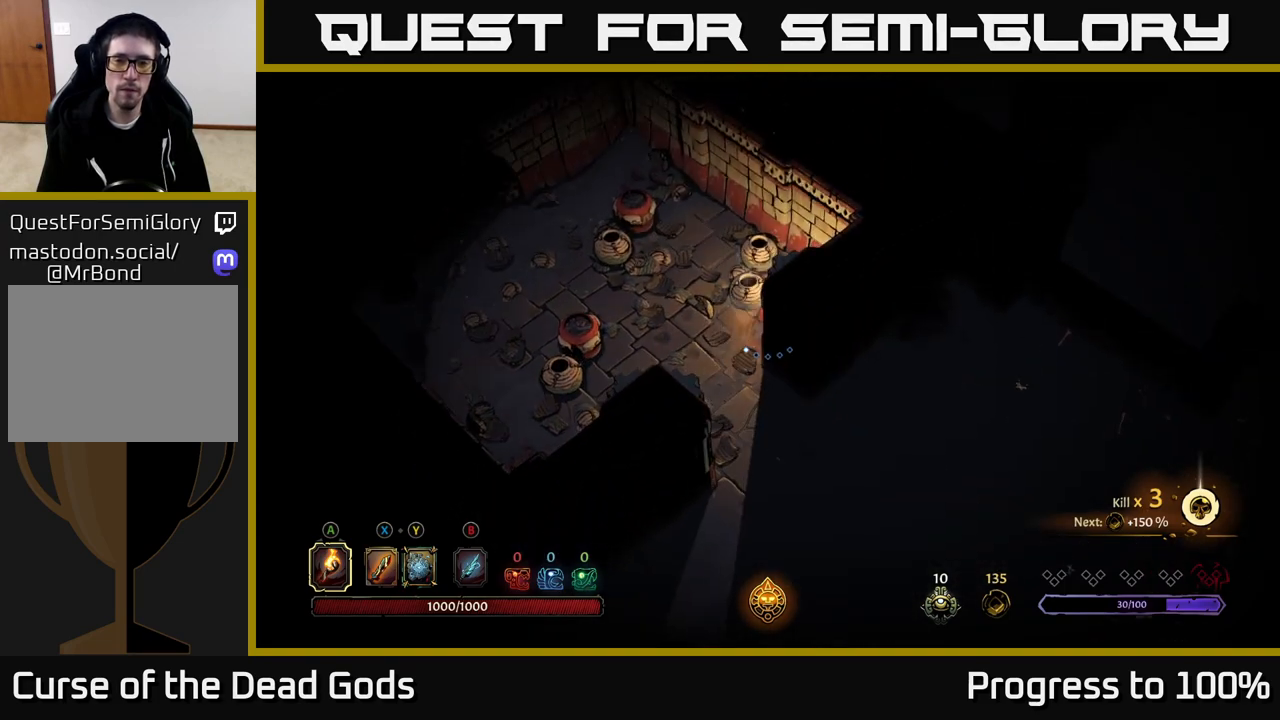
{"buttons": [], "left_stick": "down", "right_stick": "center", "events": [[167, "left_stick", "left"], [333, "left_stick", "down-left"], [450, "left_stick", "down"]]}
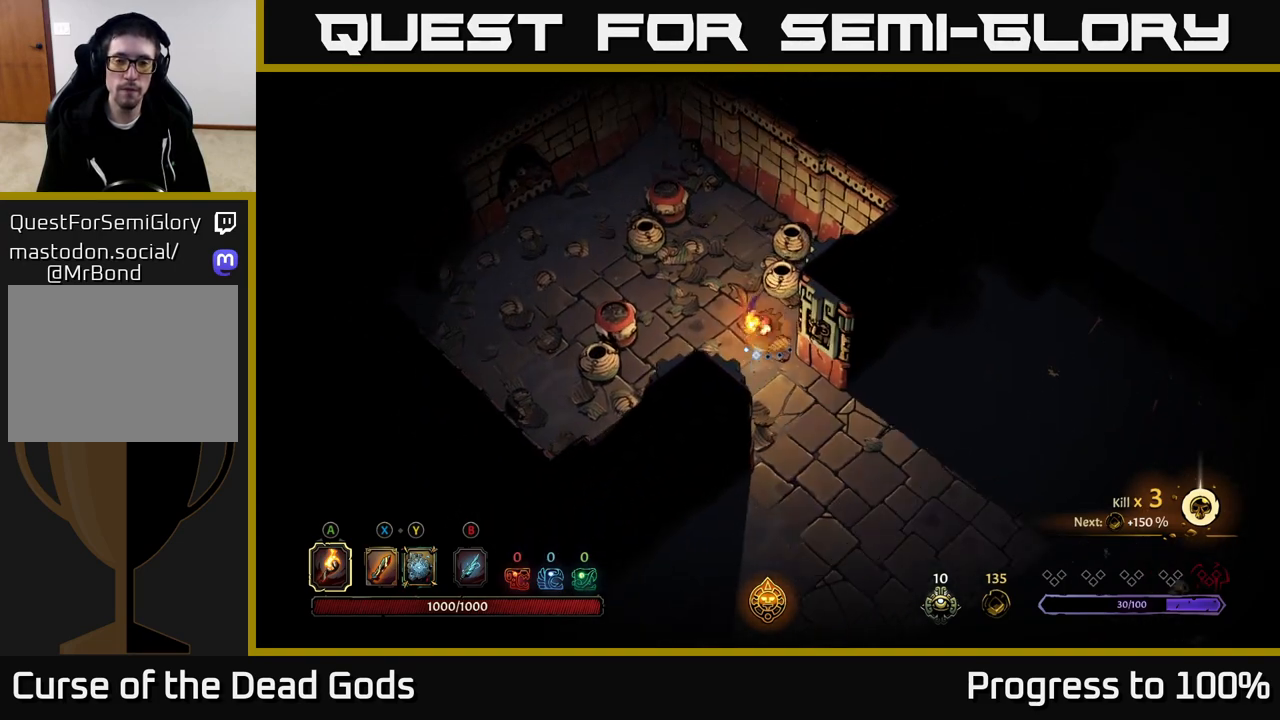
{"buttons": [], "left_stick": "down-right", "right_stick": "center", "events": [[183, "left_stick", "down-right"]]}
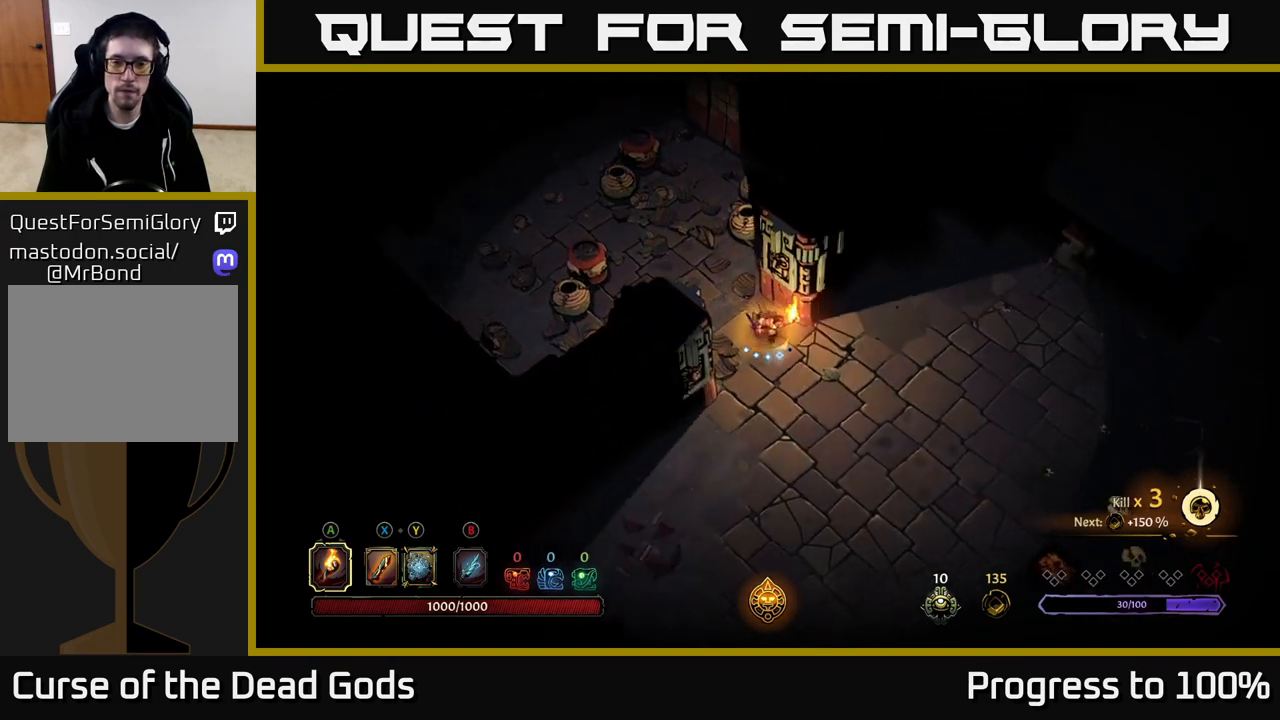
{"buttons": [], "left_stick": "right", "right_stick": "center", "events": [[417, "left_stick", "right"]]}
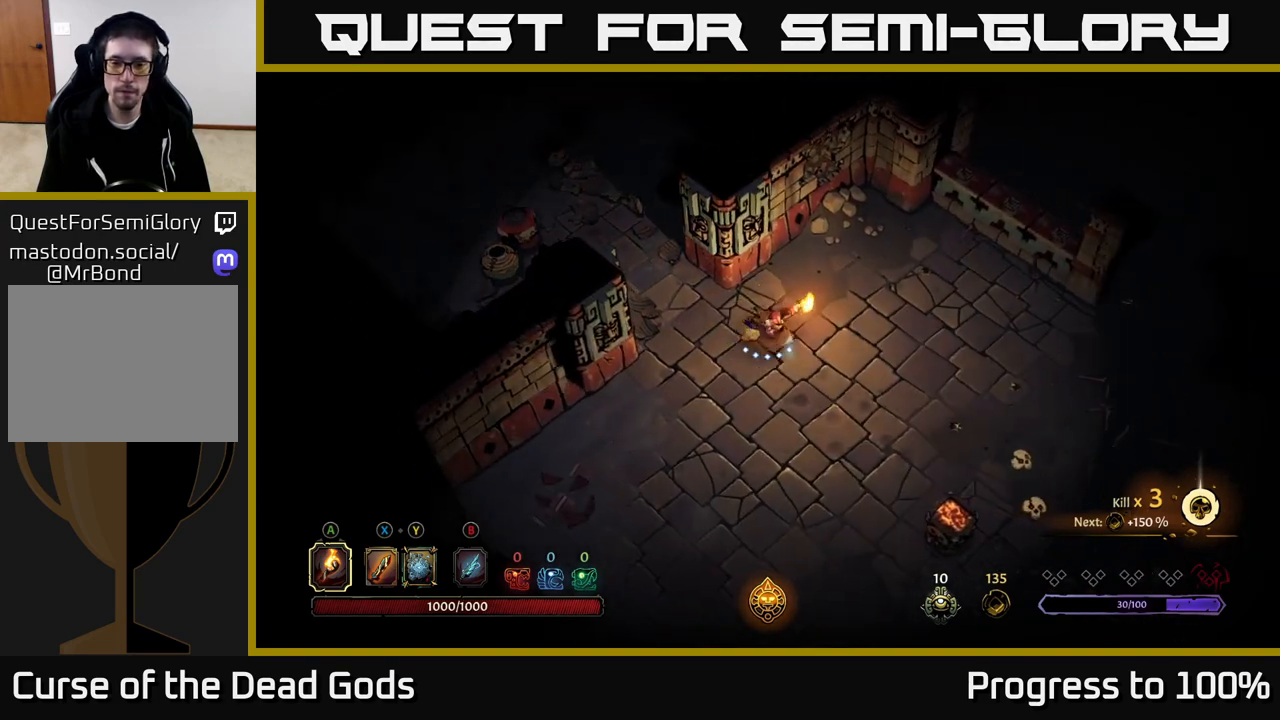
{"buttons": [], "left_stick": "right", "right_stick": "center", "events": []}
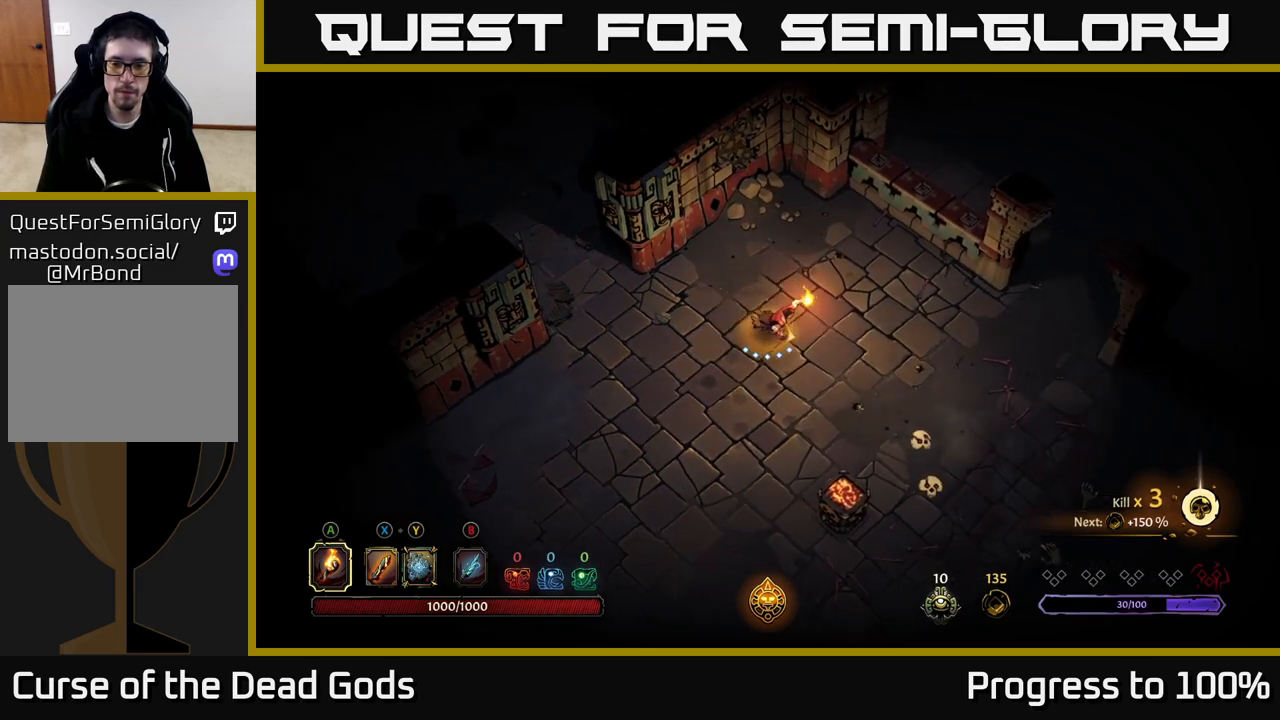
{"buttons": [], "left_stick": "right", "right_stick": "center", "events": []}
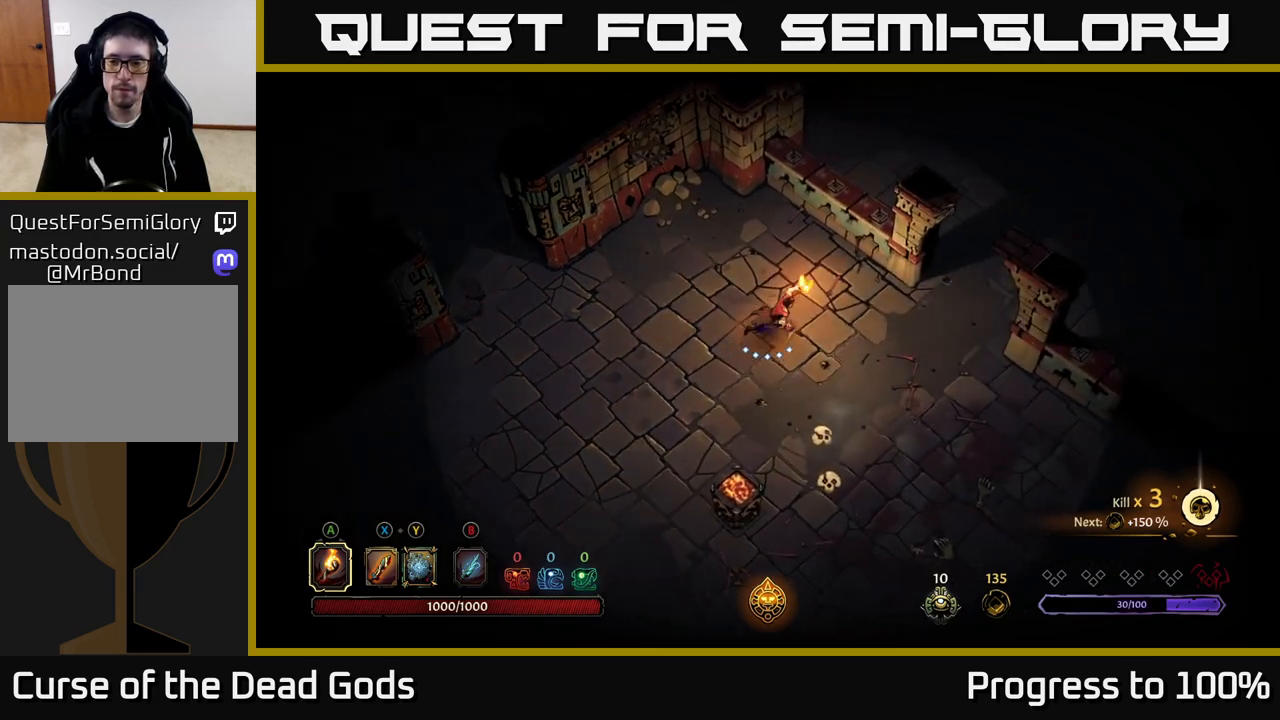
{"buttons": [], "left_stick": "right", "right_stick": "center", "events": []}
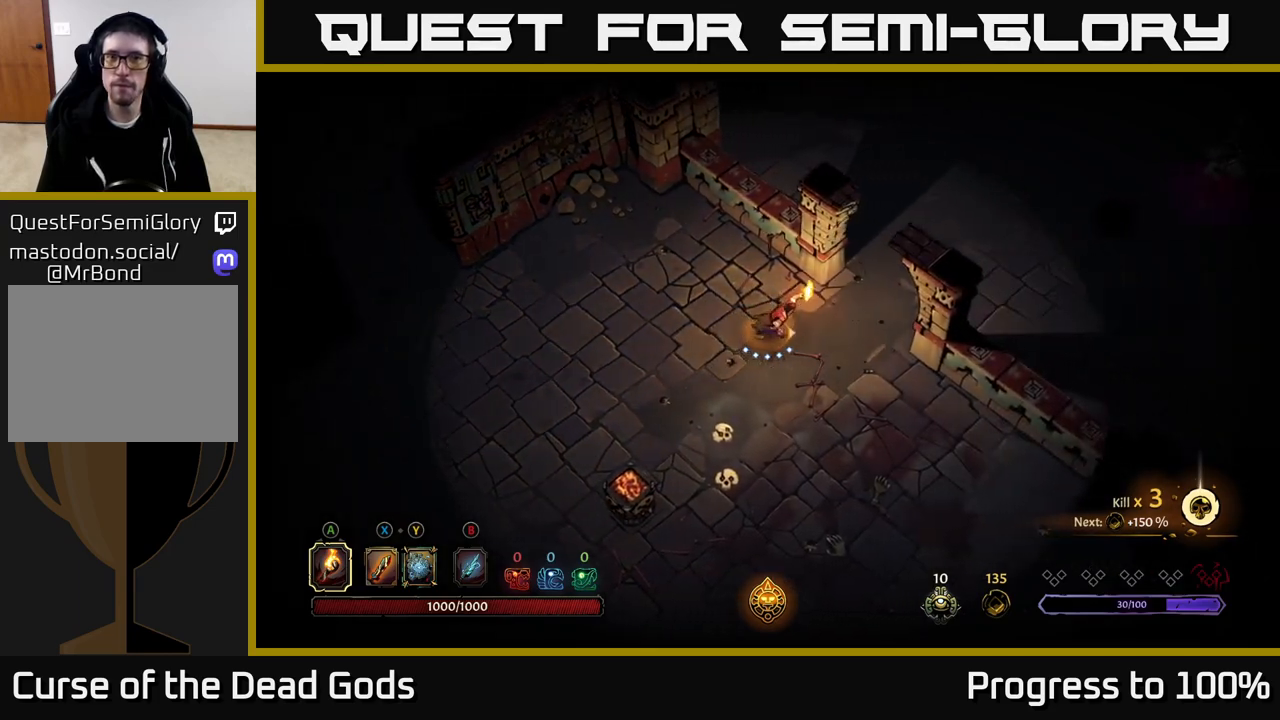
{"buttons": [], "left_stick": "up-right", "right_stick": "center", "events": [[217, "left_stick", "up-right"]]}
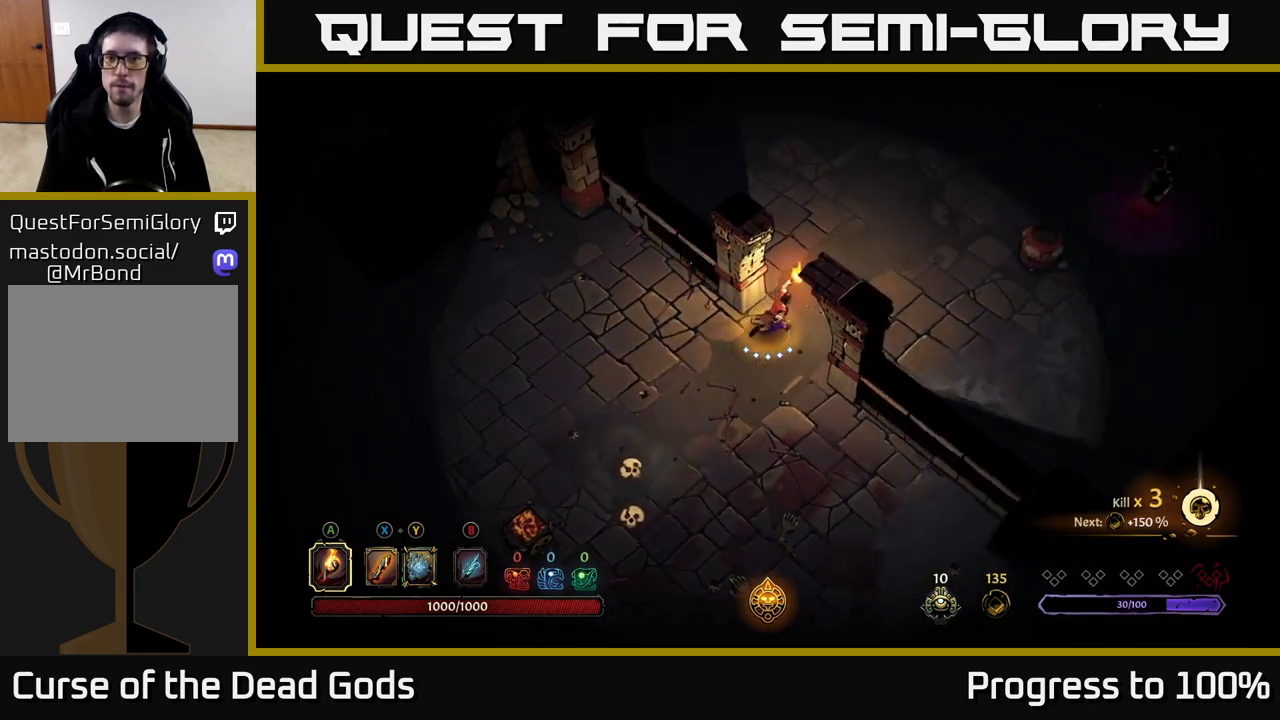
{"buttons": [], "left_stick": "right", "right_stick": "center", "events": [[417, "left_stick", "right"]]}
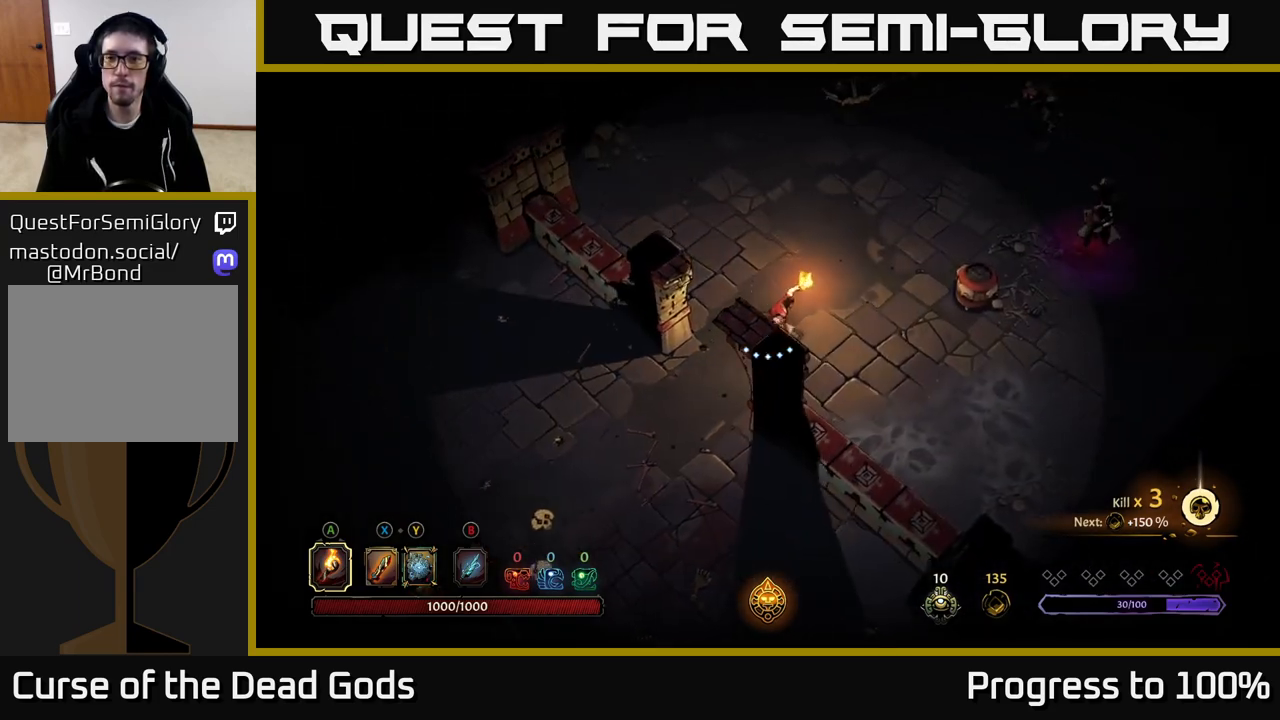
{"buttons": ["A"], "left_stick": "right", "right_stick": "center", "events": [[450, "A", "down"]]}
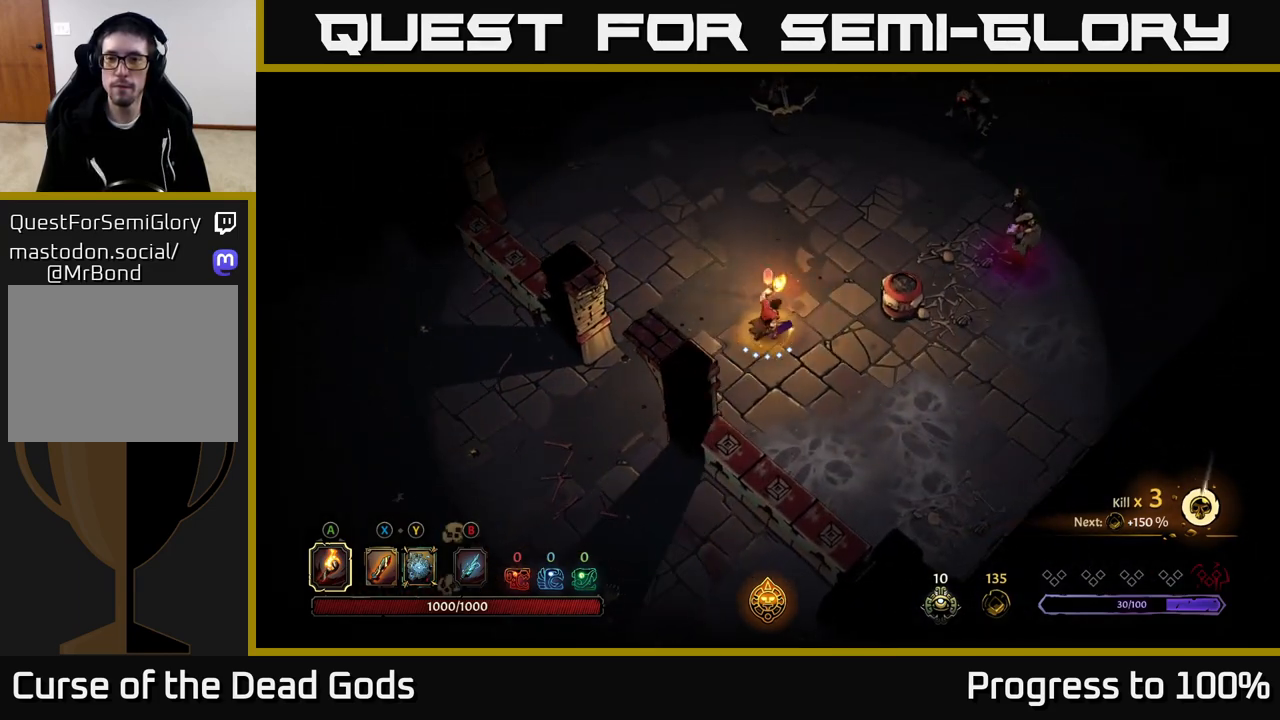
{"buttons": ["R2"], "left_stick": "left", "right_stick": "center", "events": [[33, "A", "up"], [350, "left_stick", "center"], [450, "left_stick", "left"], [483, "R2", "down"]]}
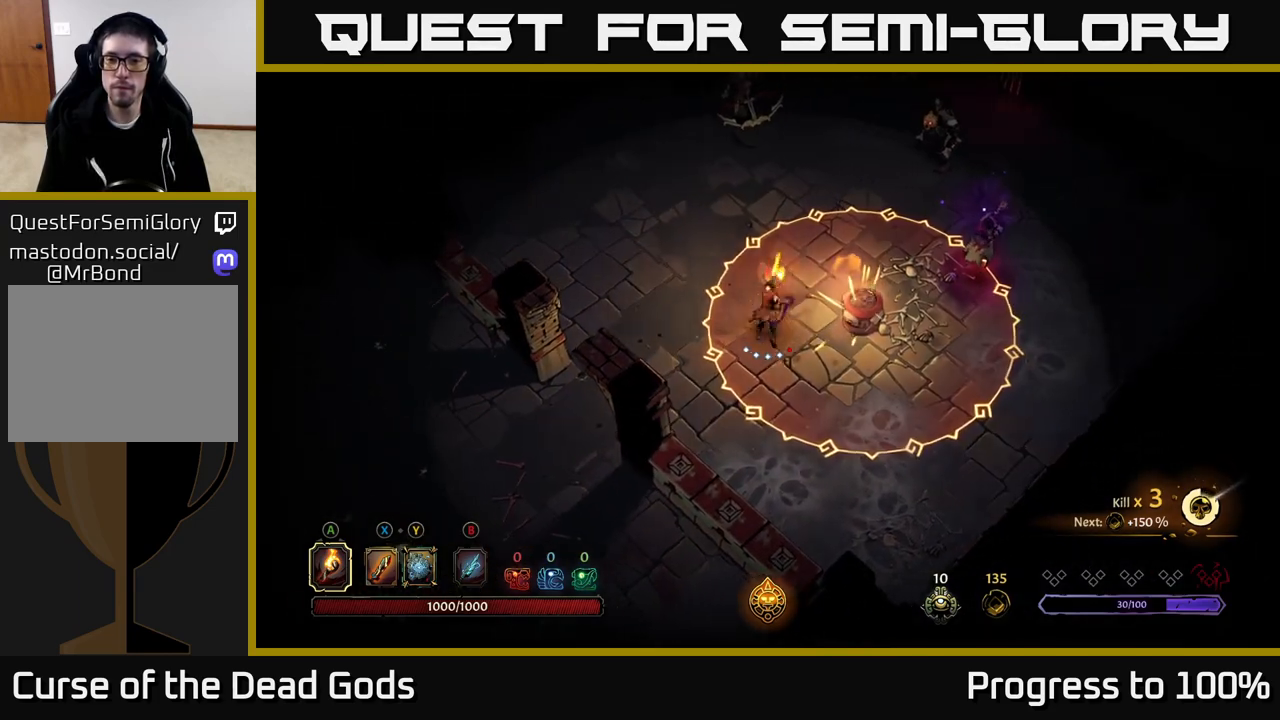
{"buttons": [], "left_stick": "up", "right_stick": "center", "events": [[100, "R2", "up"], [183, "left_stick", "up-left"], [300, "left_stick", "center"], [433, "left_stick", "up"]]}
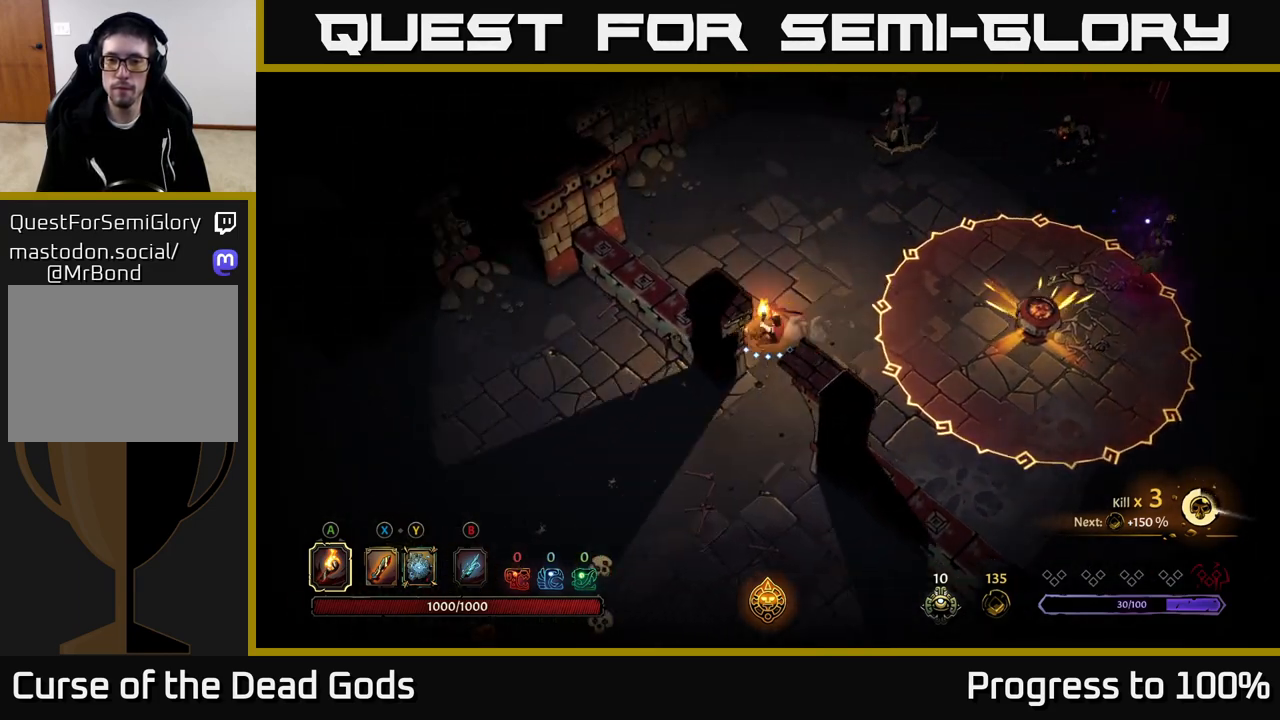
{"buttons": [], "left_stick": "up", "right_stick": "center", "events": []}
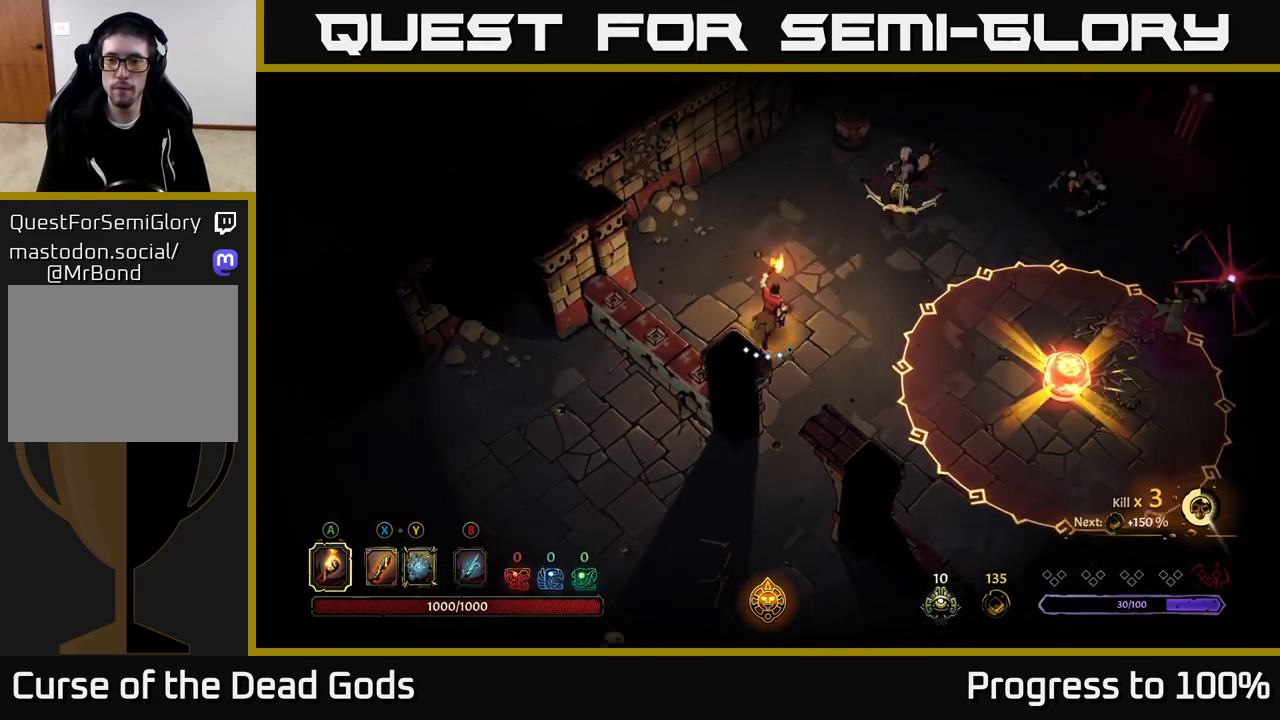
{"buttons": [], "left_stick": "down-left", "right_stick": "center", "events": [[300, "left_stick", "left"], [383, "left_stick", "down-left"]]}
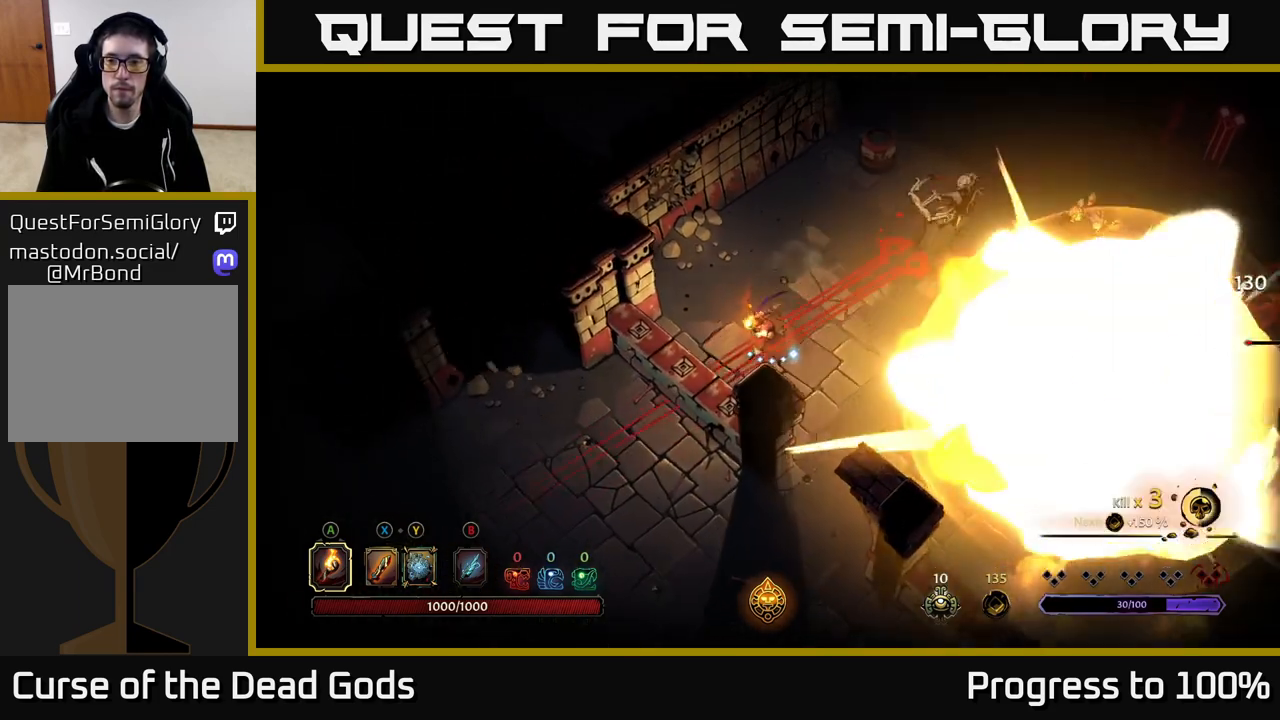
{"buttons": [], "left_stick": "right", "right_stick": "center", "events": [[100, "left_stick", "down-right"], [167, "left_stick", "right"]]}
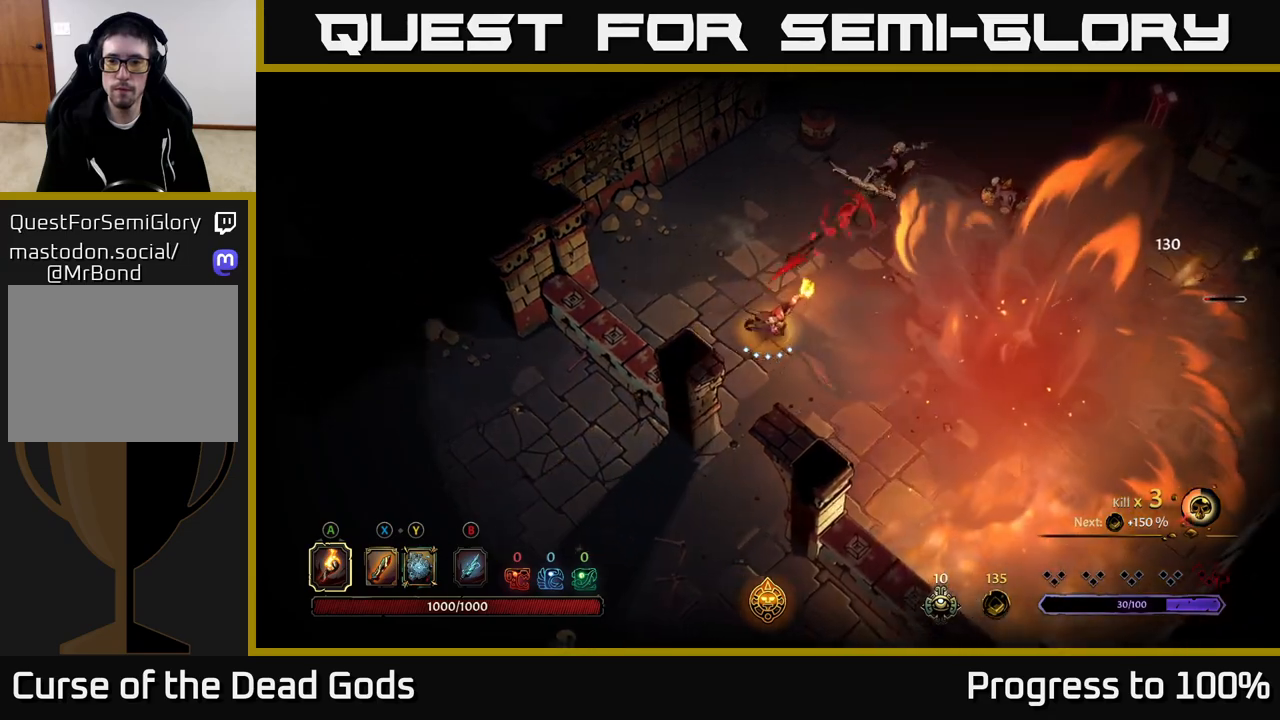
{"buttons": ["R2"], "left_stick": "right", "right_stick": "center", "events": [[83, "R2", "down"], [233, "R2", "up"], [317, "R2", "down"], [400, "R2", "up"], [483, "R2", "down"]]}
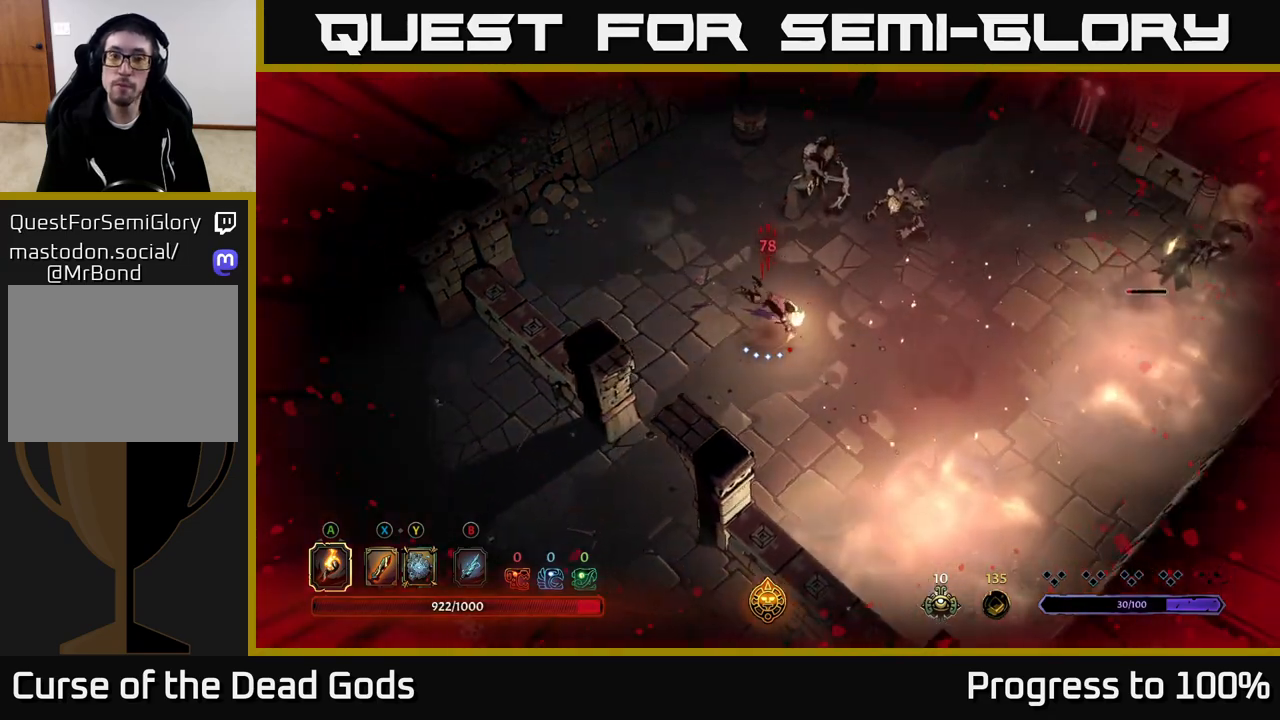
{"buttons": [], "left_stick": "center", "right_stick": "center", "events": [[50, "R2", "up"], [100, "left_stick", "center"]]}
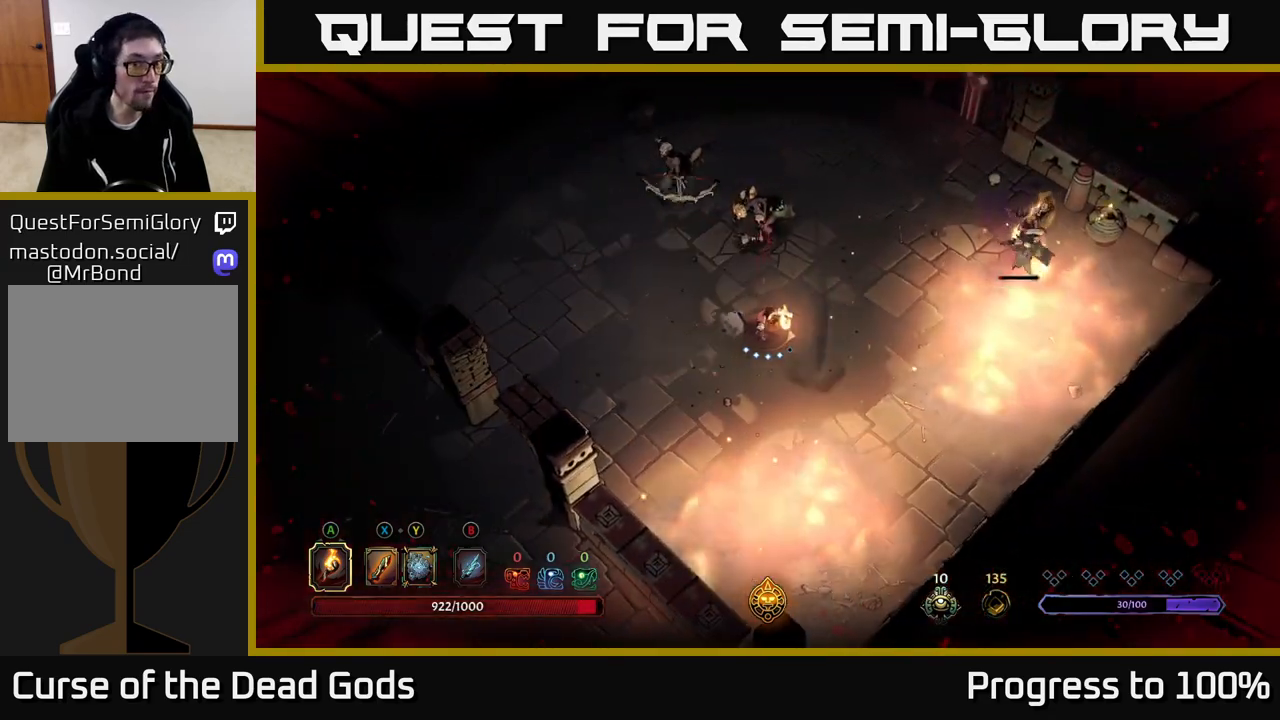
{"buttons": [], "left_stick": "up", "right_stick": "center", "events": [[167, "X", "down"], [200, "left_stick", "up"], [267, "X", "up"], [333, "X", "down"], [417, "X", "up"]]}
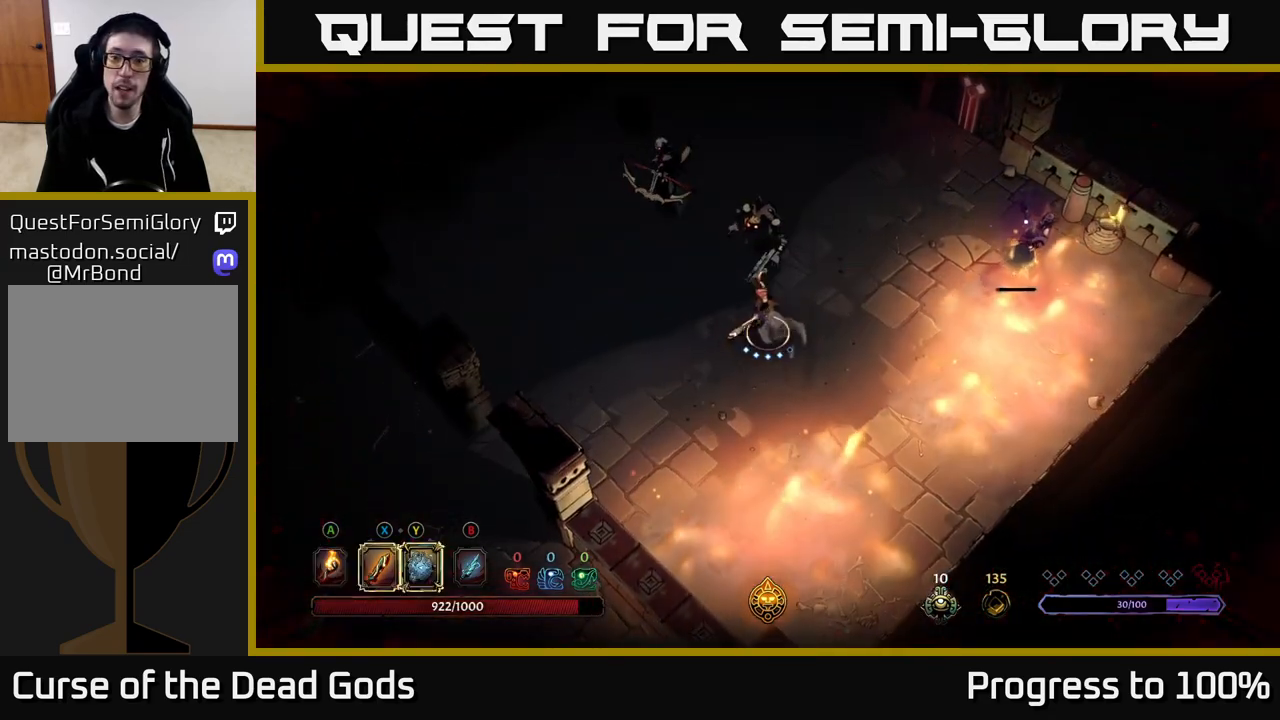
{"buttons": [], "left_stick": "up", "right_stick": "center", "events": [[217, "X", "down"], [350, "X", "up"]]}
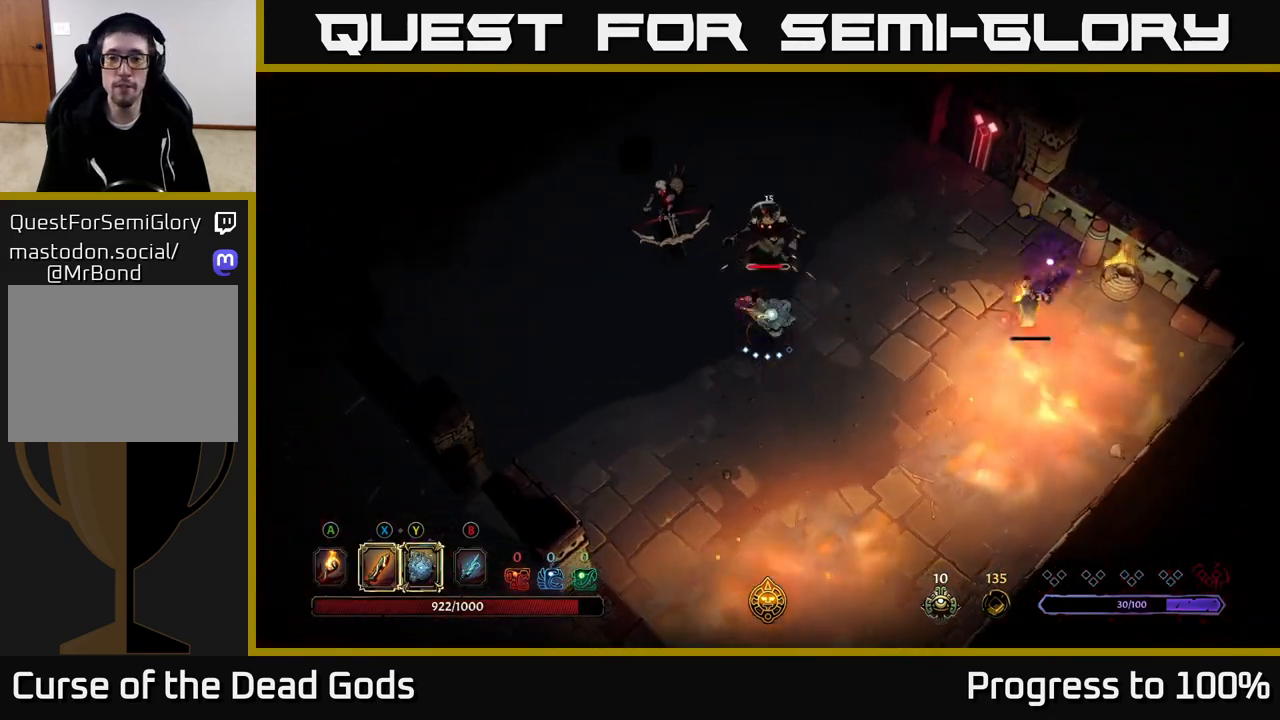
{"buttons": ["X"], "left_stick": "up", "right_stick": "center", "events": [[100, "X", "down"], [250, "X", "up"], [350, "X", "down"]]}
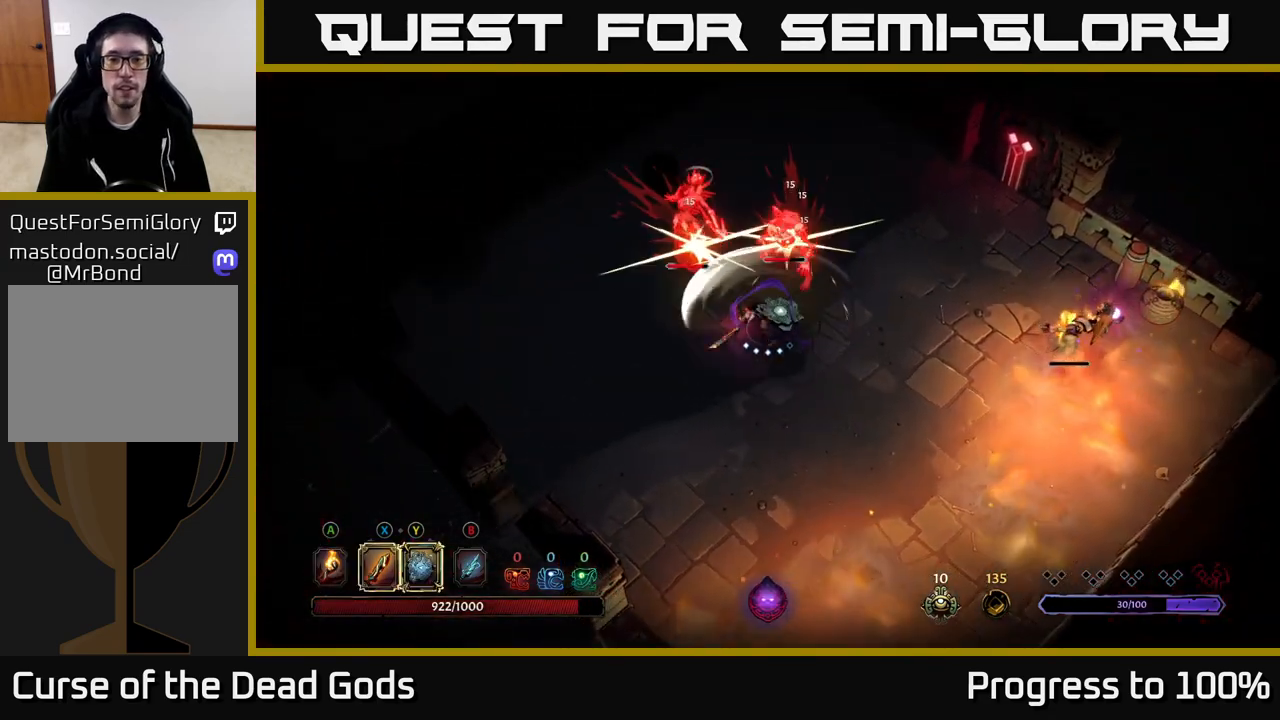
{"buttons": [], "left_stick": "up", "right_stick": "center", "events": [[17, "X", "up"]]}
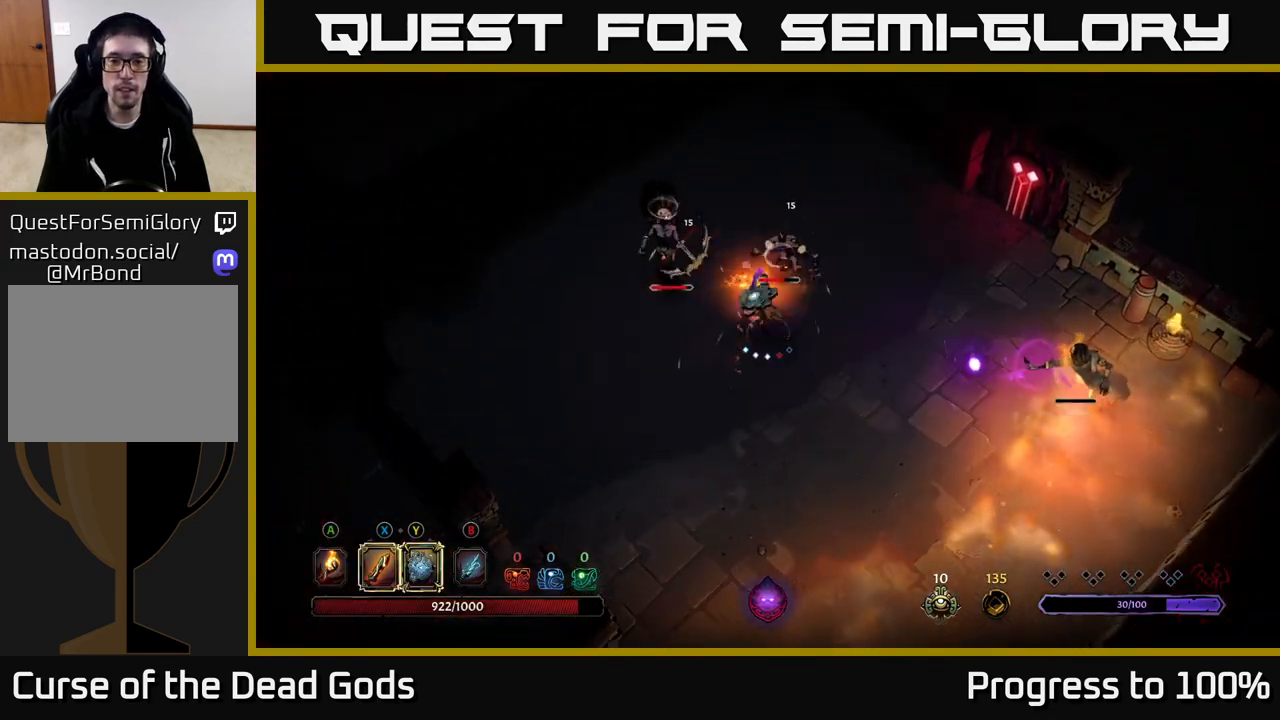
{"buttons": ["R2"], "left_stick": "up-right", "right_stick": "center", "events": [[50, "left_stick", "center"], [417, "left_stick", "up-right"], [467, "R2", "down"]]}
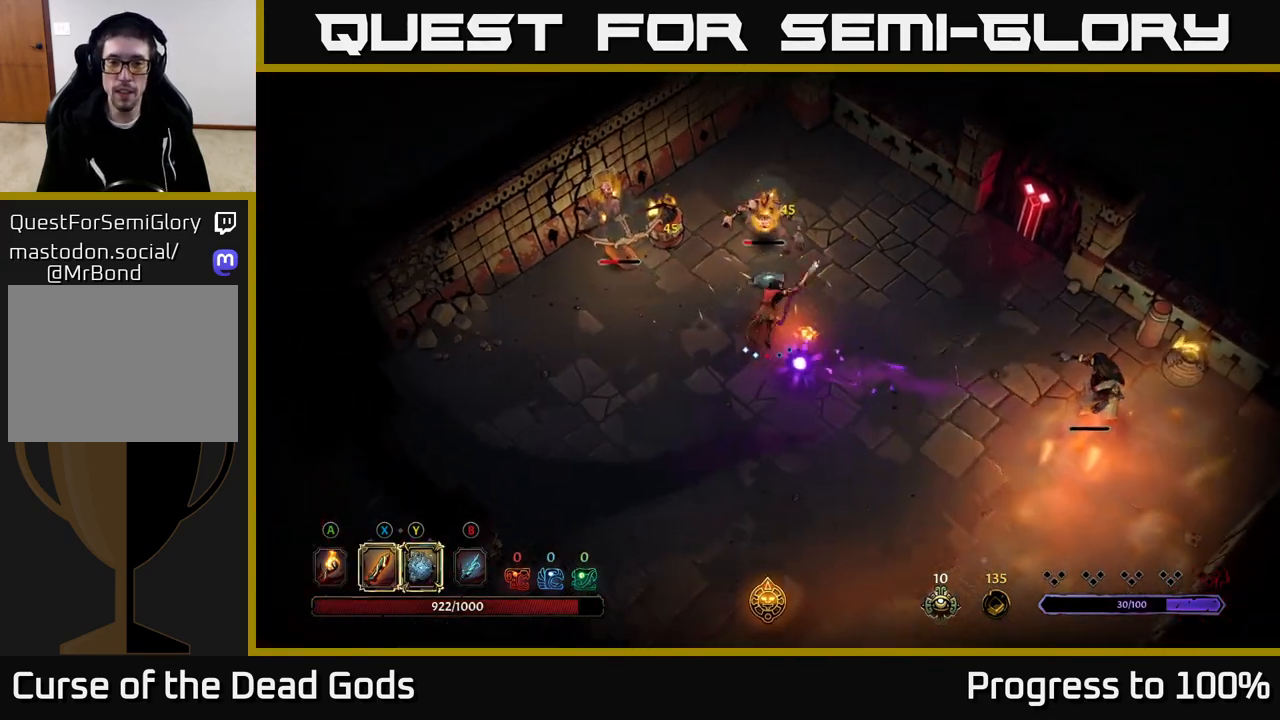
{"buttons": [], "left_stick": "up", "right_stick": "center", "events": [[133, "R2", "up"], [200, "left_stick", "center"], [467, "left_stick", "up"]]}
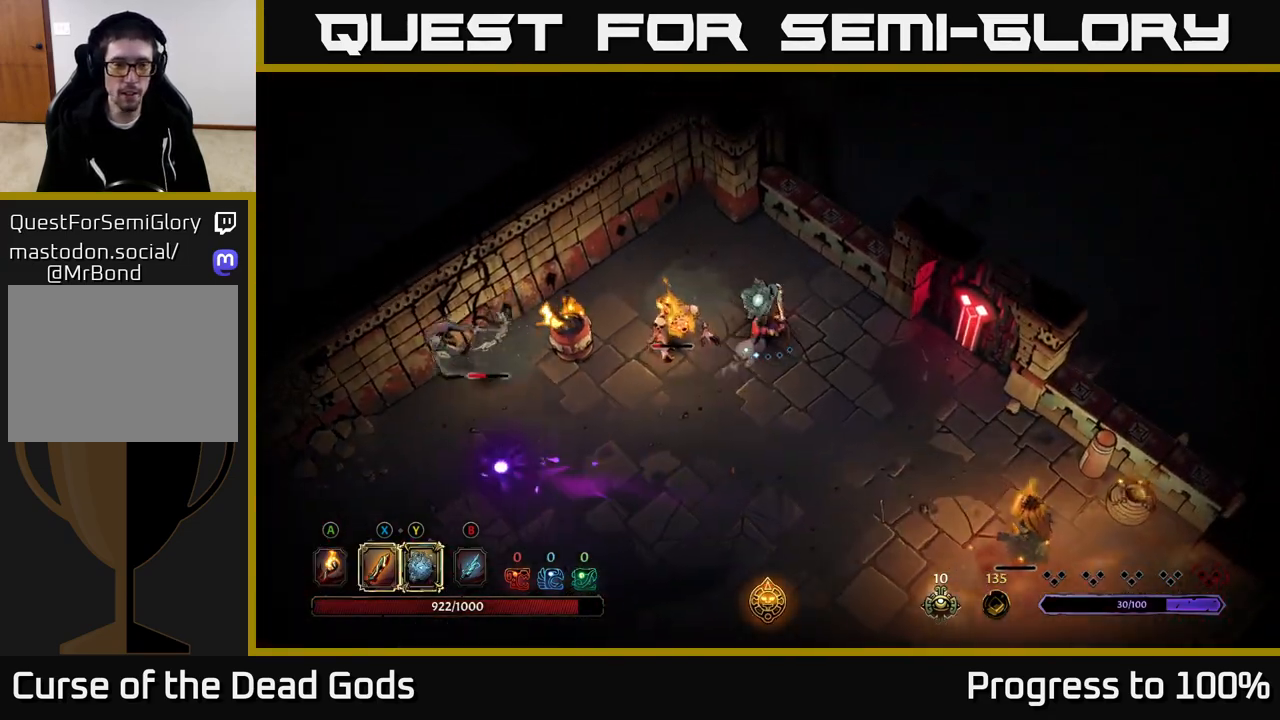
{"buttons": [], "left_stick": "left", "right_stick": "center", "events": [[67, "left_stick", "right"], [167, "left_stick", "down"], [483, "left_stick", "left"]]}
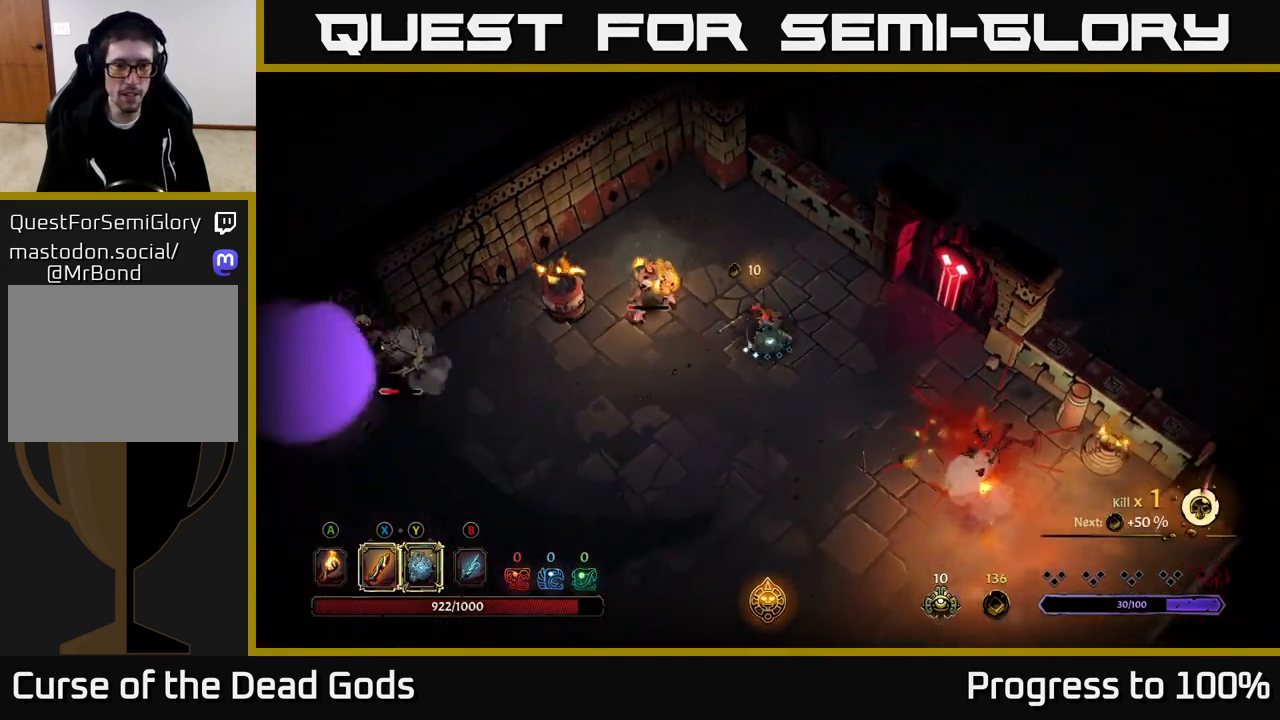
{"buttons": [], "left_stick": "left", "right_stick": "center", "events": [[283, "X", "down"], [367, "X", "up"]]}
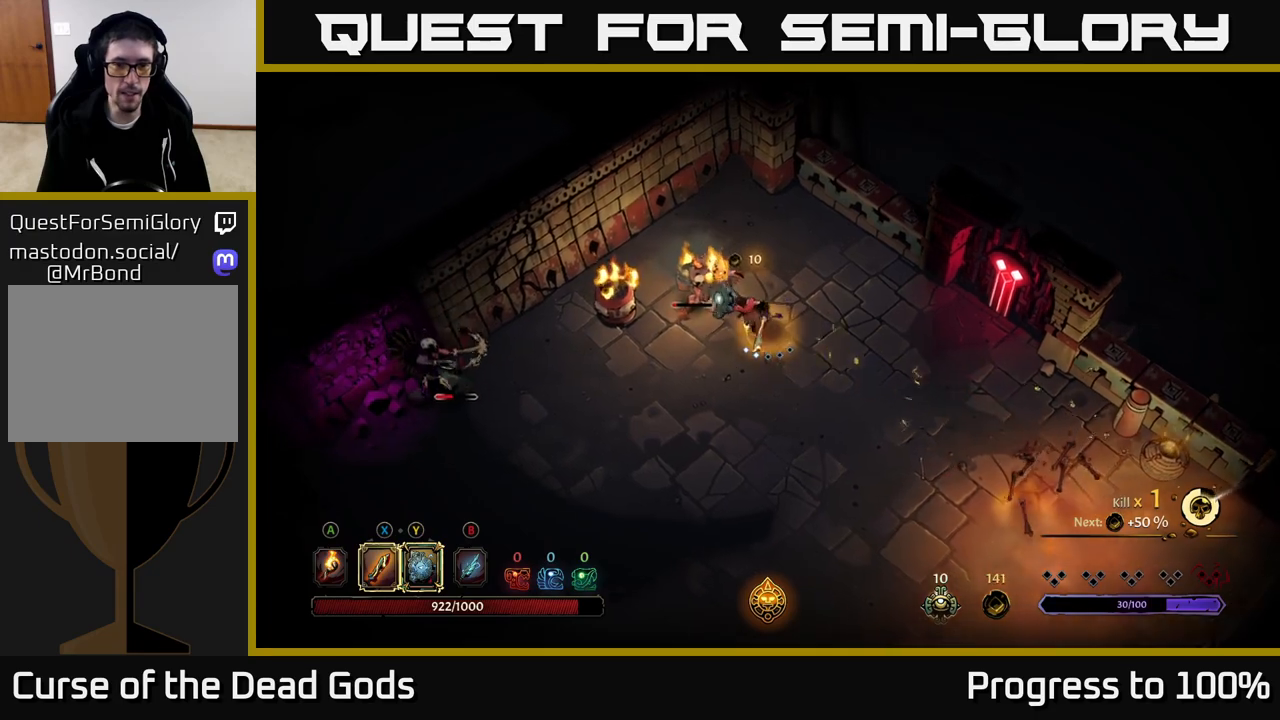
{"buttons": [], "left_stick": "left", "right_stick": "center", "events": [[183, "X", "down"], [317, "X", "up"]]}
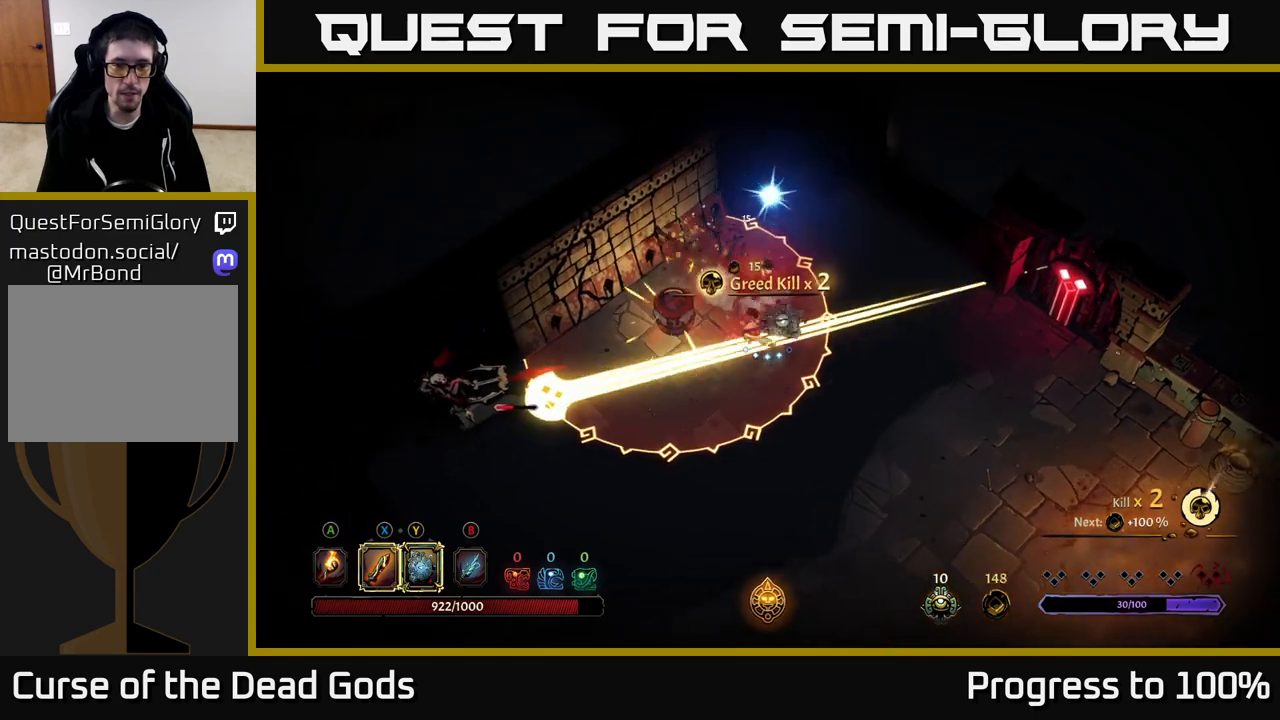
{"buttons": [], "left_stick": "down", "right_stick": "center", "events": [[50, "left_stick", "down"], [100, "R2", "down"], [167, "left_stick", "down-right"], [317, "R2", "up"], [417, "left_stick", "down"]]}
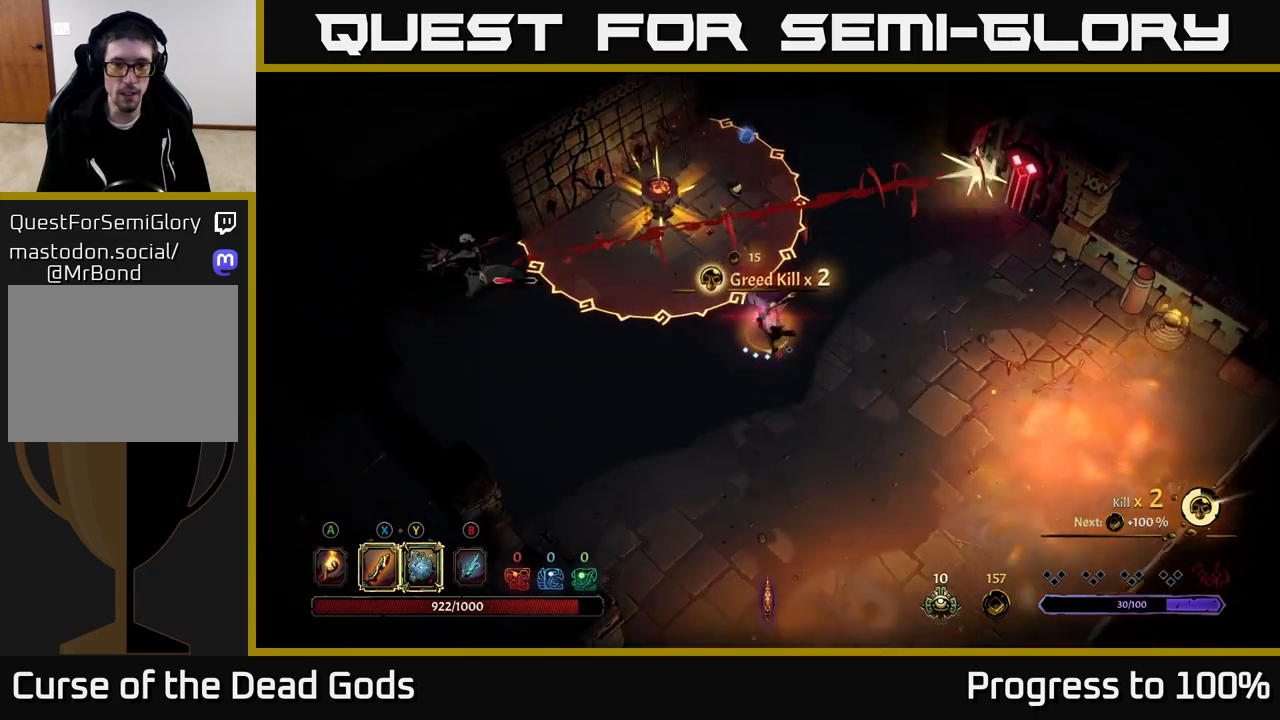
{"buttons": [], "left_stick": "left", "right_stick": "center", "events": [[150, "left_stick", "down-left"], [350, "left_stick", "left"]]}